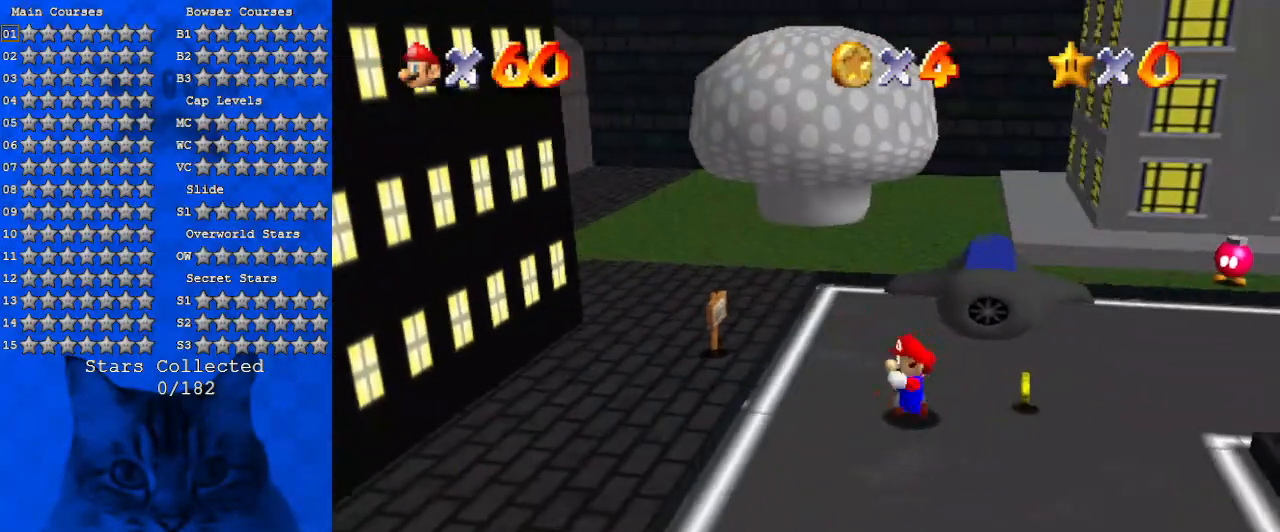
Gameplay with keyboard; each line is a JSON object with the keys held at the frame after it. "events" lists presses ("down") and releases ("up") of "a", "c", "ctrl", "d", "down", "left", "return", "right", "s", "shift", "up", "w", "x" and "y" between this image and that frame as [ms after this image, input, new state], when the widget could be followed in between. No other keys are recorded. Mouse input is not recorded.
{"keys": ["up"], "events": [[300, "right", "down"], [434, "right", "up"]]}
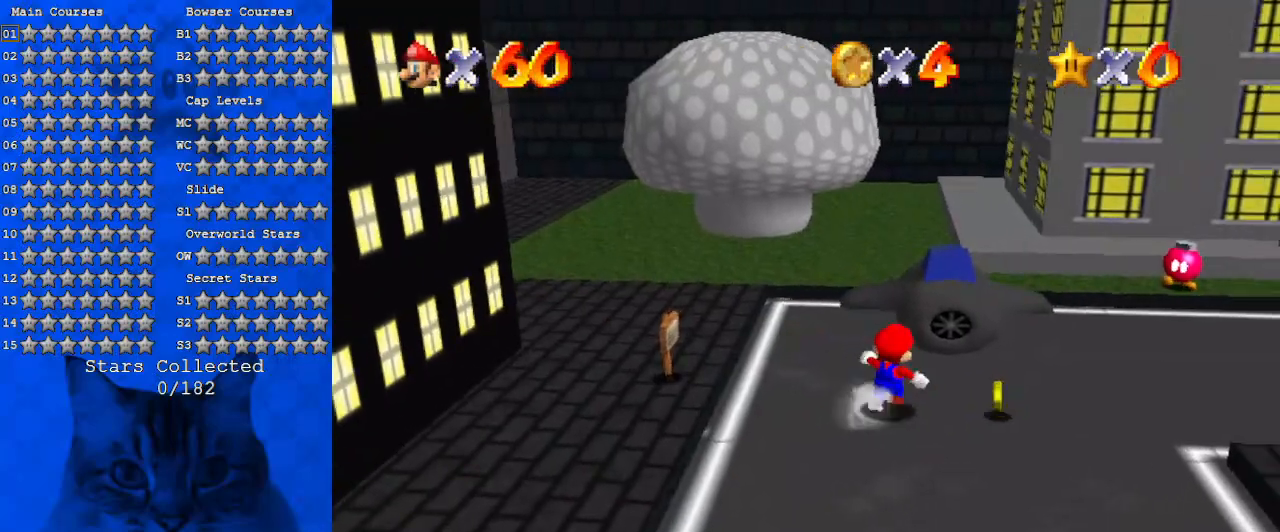
{"keys": ["up"], "events": [[134, "shift", "down"], [167, "right", "down"], [300, "shift", "up"], [367, "a", "down"], [367, "right", "up"], [500, "a", "up"]]}
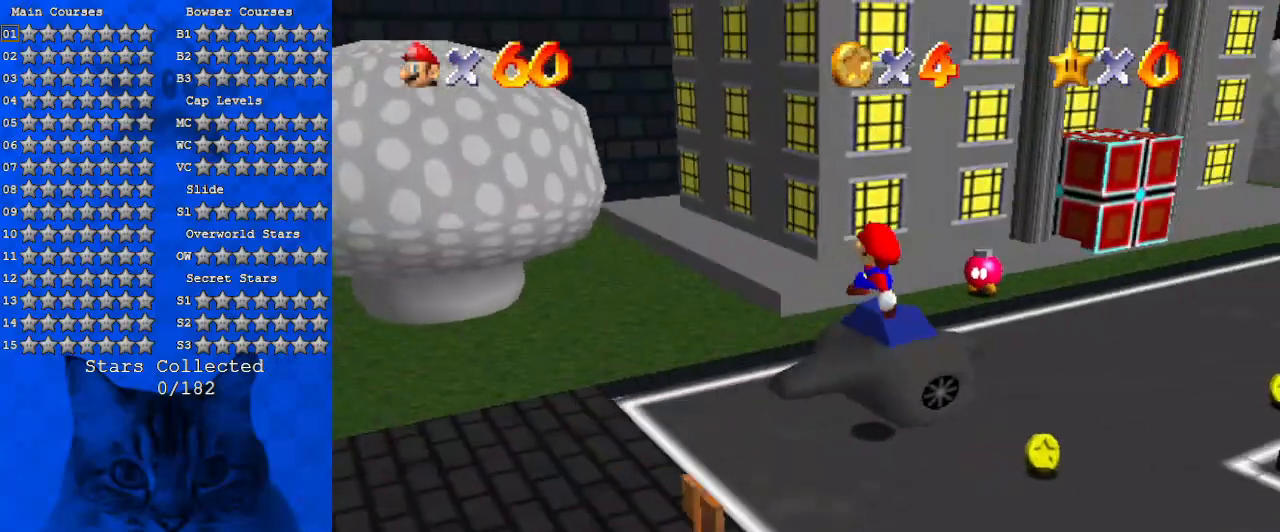
{"keys": ["up"], "events": [[34, "right", "down"], [100, "a", "down"], [200, "a", "up"], [234, "a", "down"], [334, "right", "up"], [434, "a", "up"]]}
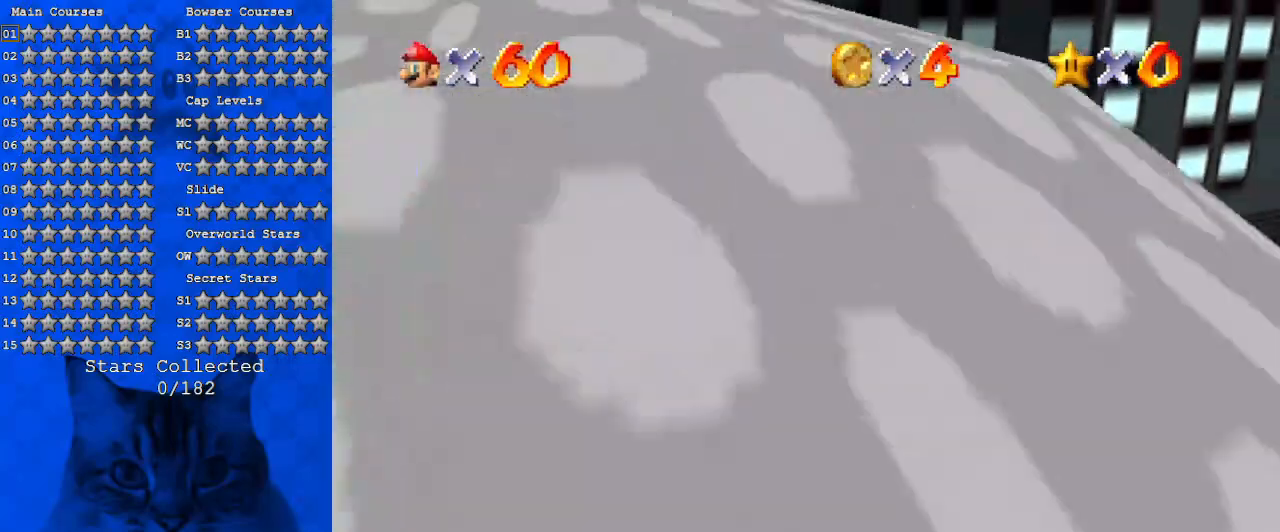
{"keys": ["right"], "events": [[67, "right", "down"], [334, "up", "up"]]}
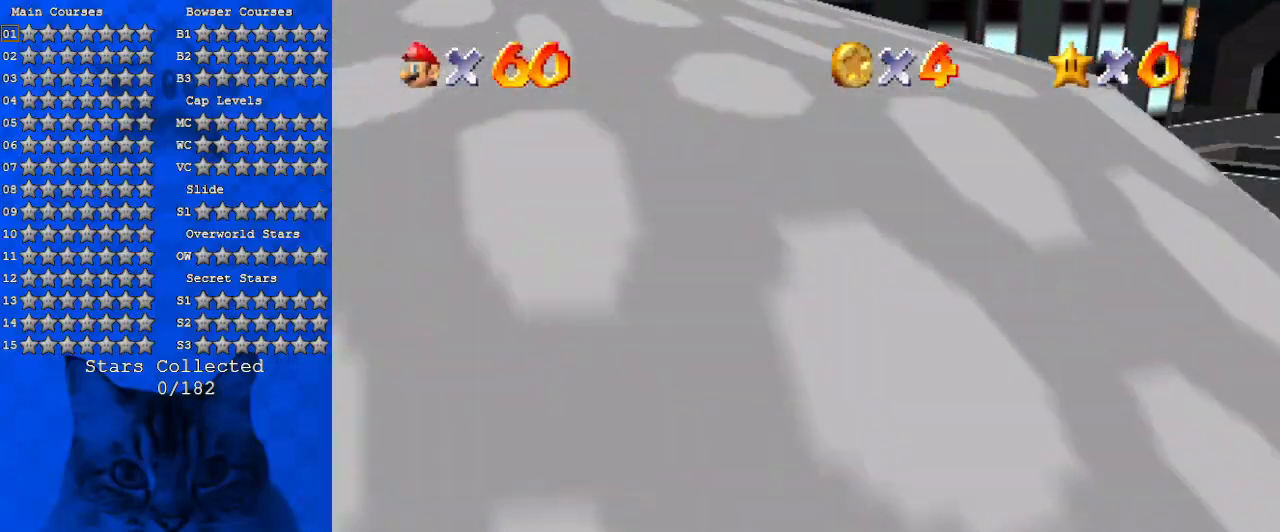
{"keys": ["y"], "events": [[167, "right", "up"], [300, "right", "down"], [300, "up", "down"], [400, "y", "down"], [434, "right", "up"], [500, "up", "up"]]}
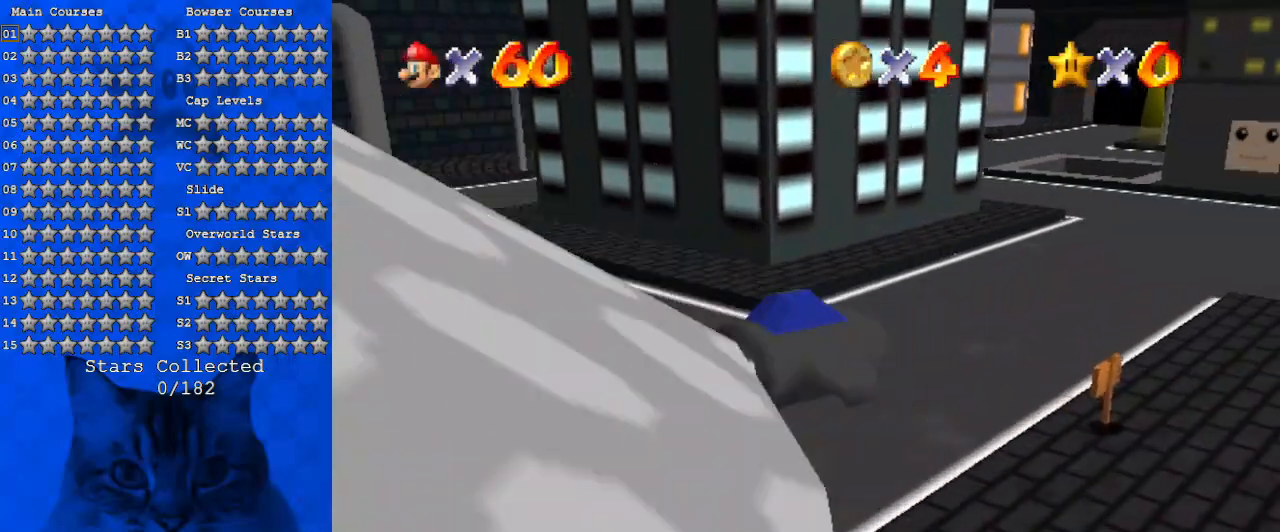
{"keys": ["left", "up"], "events": [[34, "y", "up"], [100, "up", "down"], [367, "left", "down"]]}
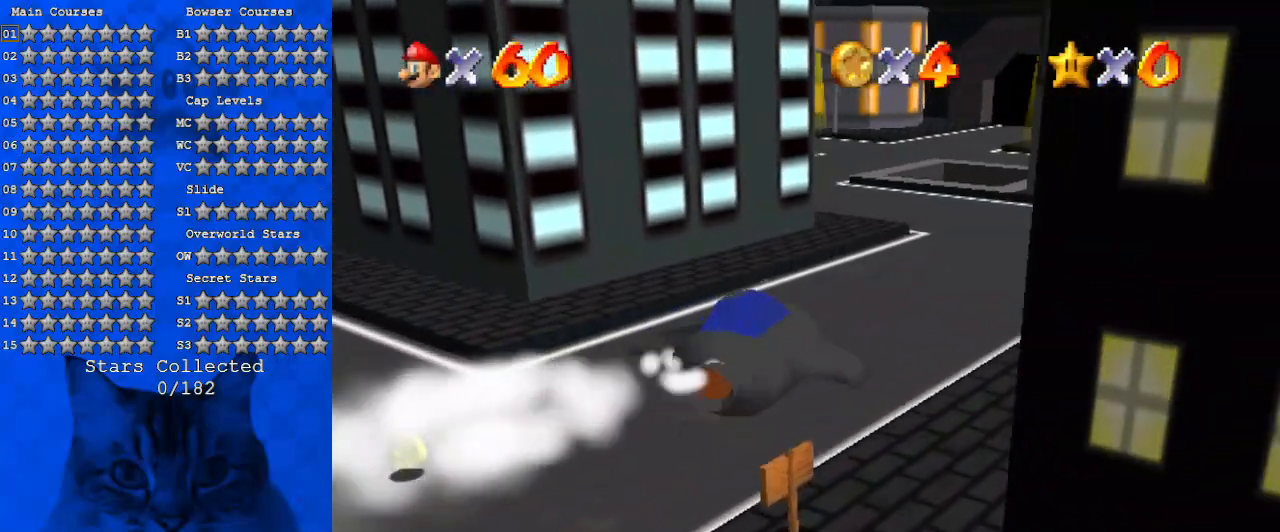
{"keys": ["a", "left", "up"], "events": [[67, "d", "down"], [234, "d", "up"], [300, "left", "up"], [367, "a", "down"], [467, "left", "down"]]}
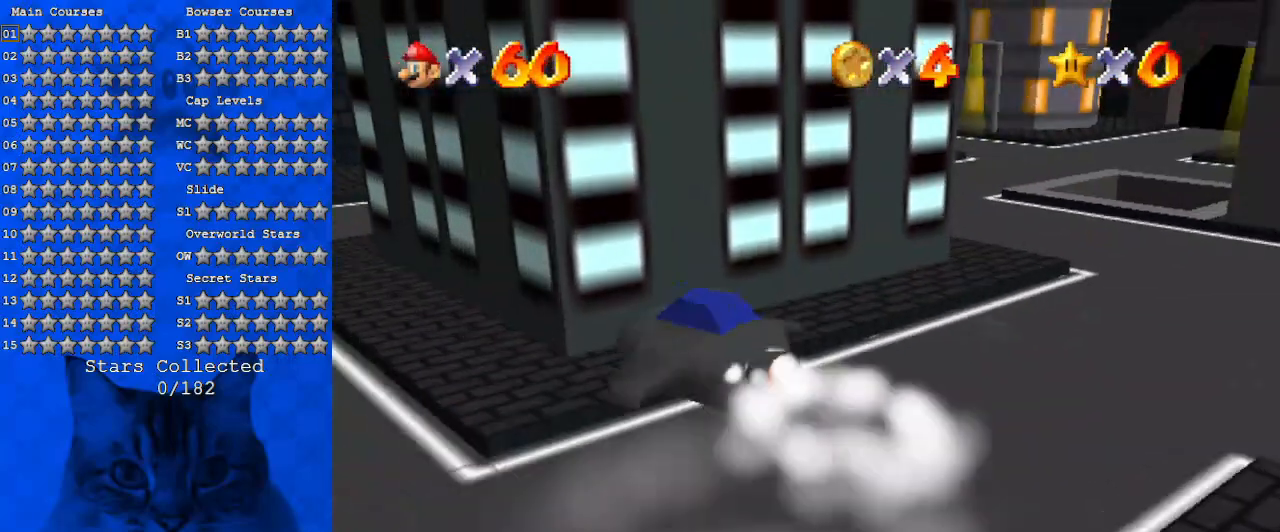
{"keys": ["left", "up"], "events": [[34, "a", "up"], [167, "d", "down"], [300, "d", "up"]]}
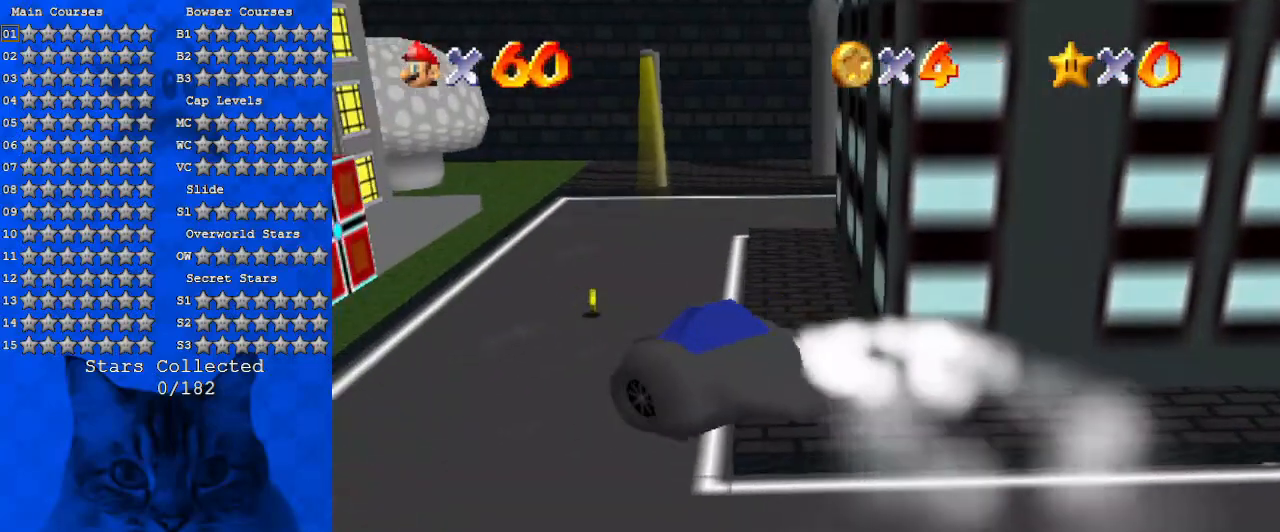
{"keys": ["right", "up"], "events": [[34, "left", "up"], [167, "right", "down"]]}
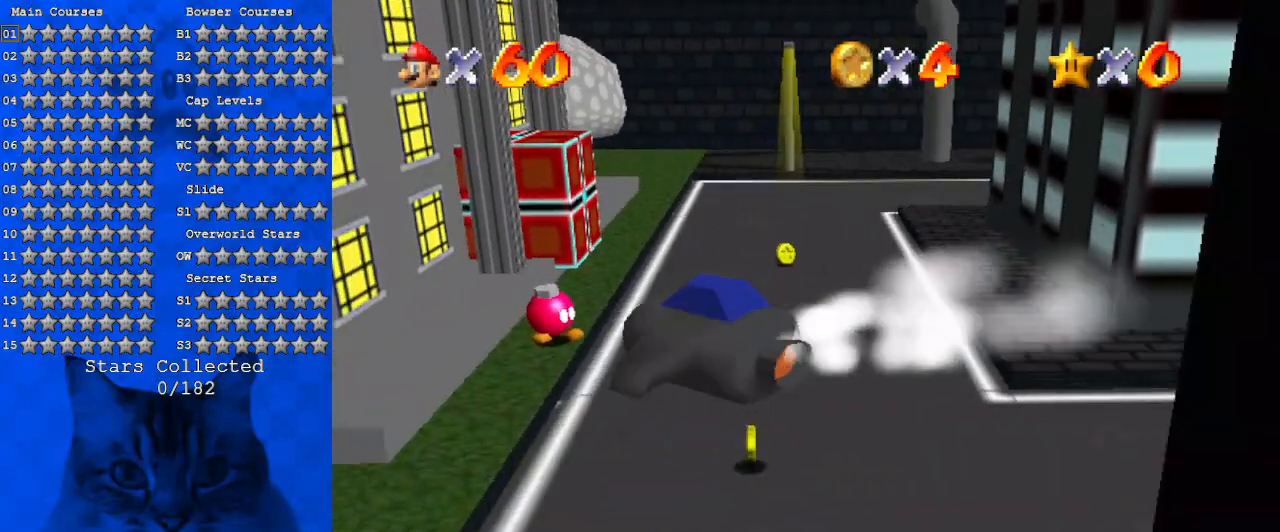
{"keys": ["up"], "events": [[334, "right", "up"]]}
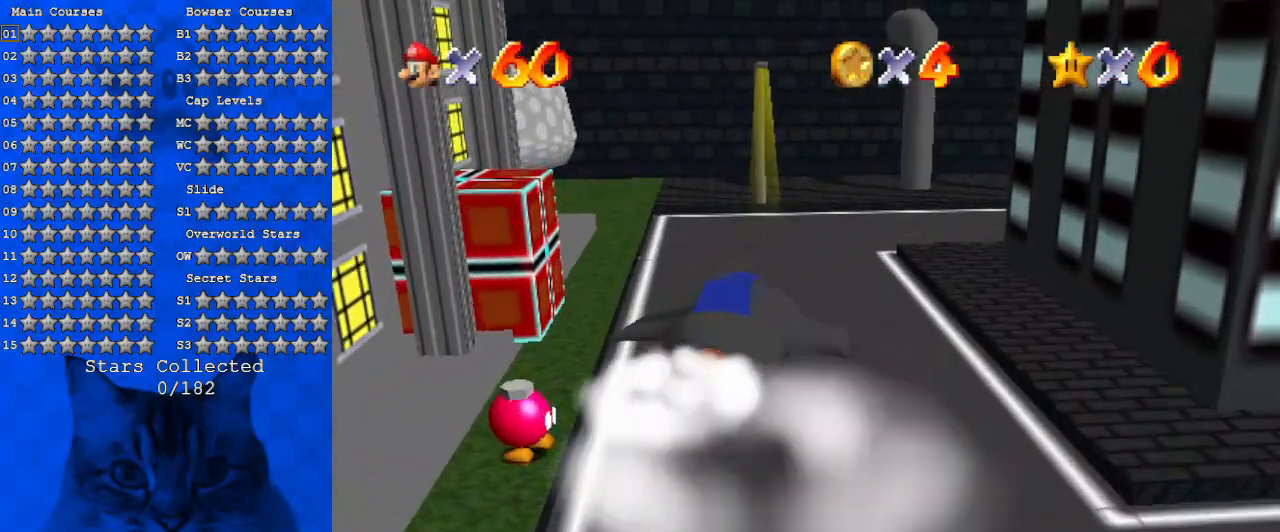
{"keys": ["left", "up"], "events": [[267, "a", "down"], [434, "a", "up"], [500, "left", "down"]]}
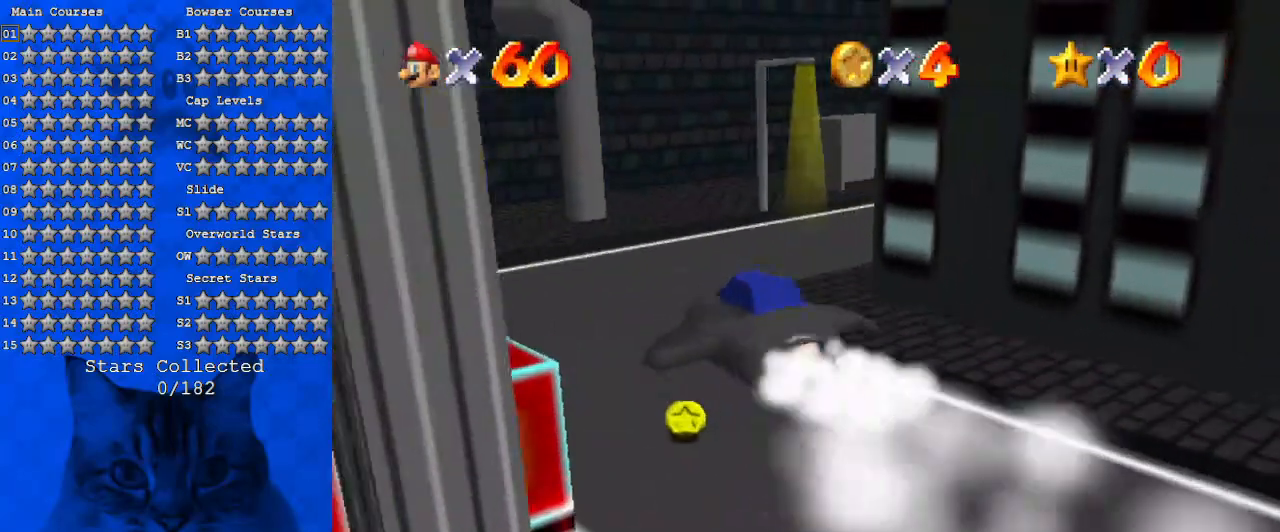
{"keys": ["up"], "events": [[67, "a", "down"], [67, "left", "up"], [267, "a", "up"]]}
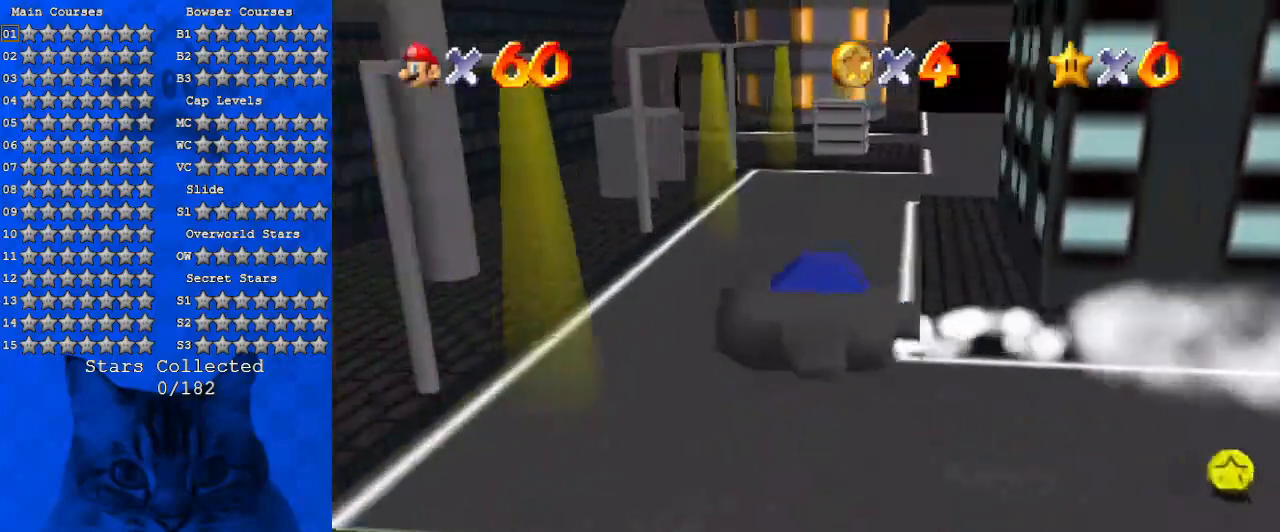
{"keys": [], "events": [[367, "up", "up"]]}
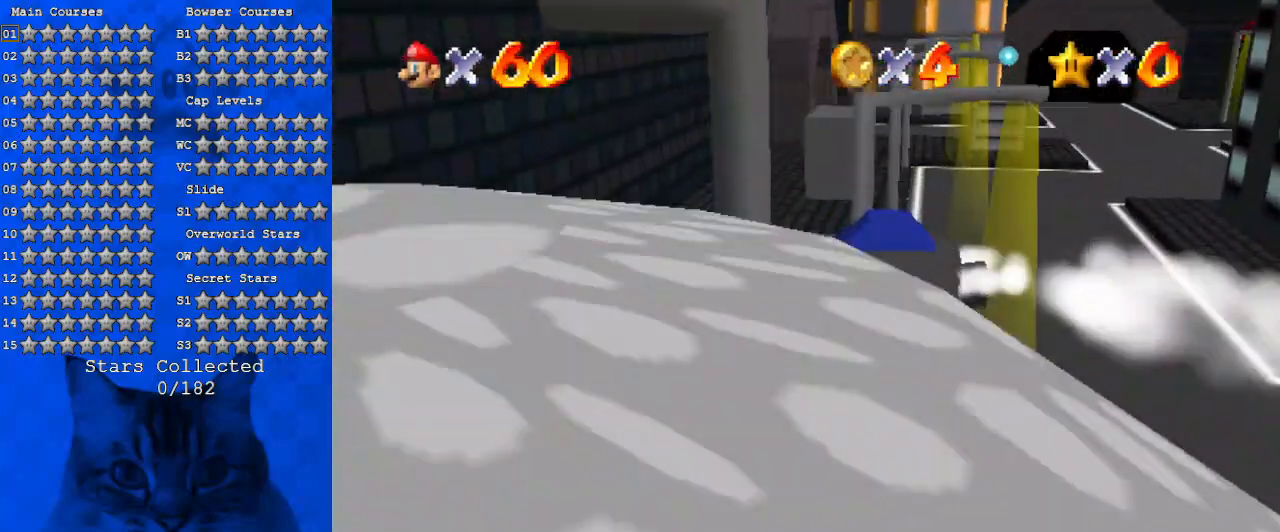
{"keys": ["right", "up"], "events": [[67, "right", "down"], [267, "up", "down"]]}
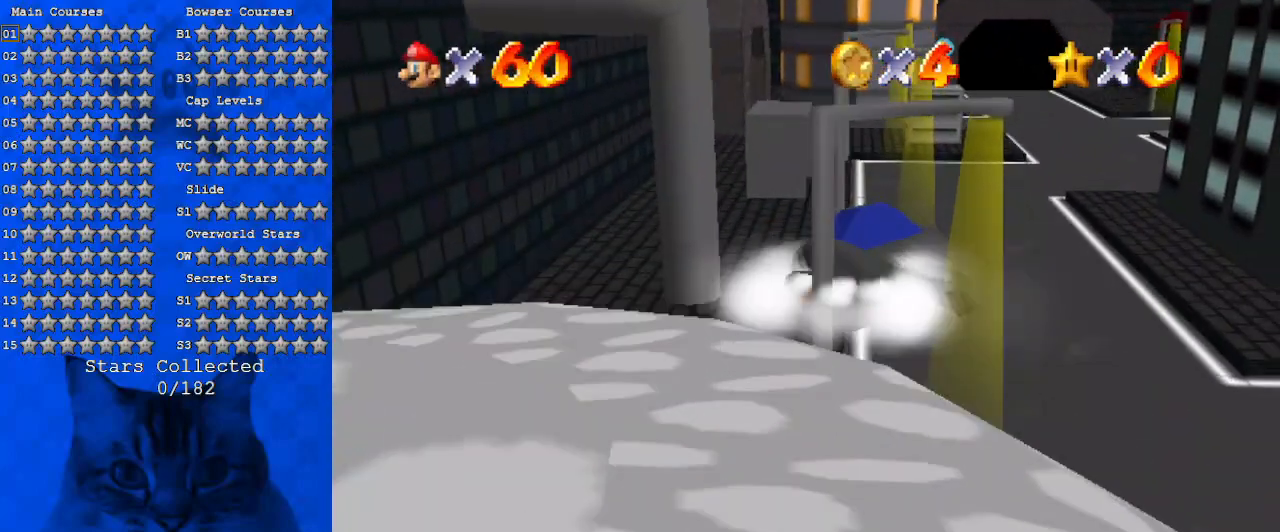
{"keys": ["up"], "events": [[67, "right", "up"], [300, "left", "down"], [500, "left", "up"]]}
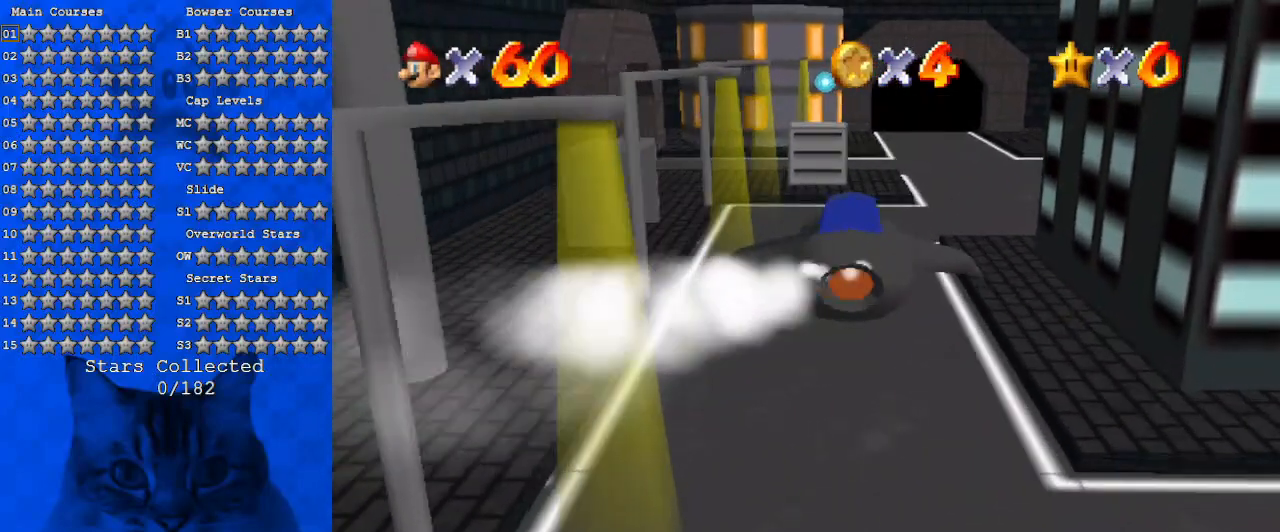
{"keys": ["ctrl", "up"], "events": [[234, "left", "down"], [267, "left", "up"], [400, "ctrl", "down"]]}
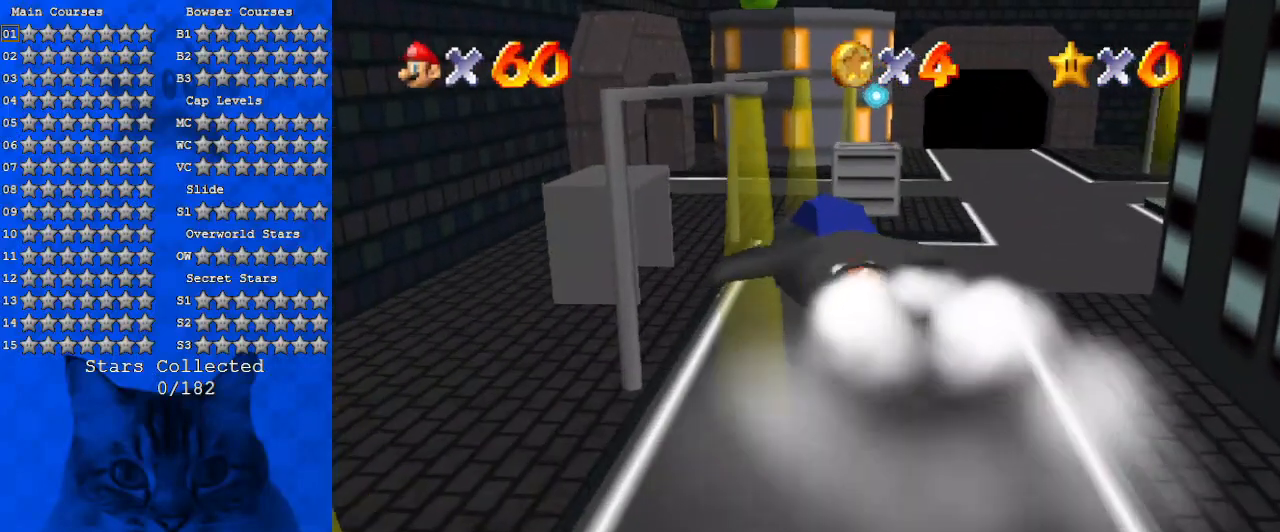
{"keys": ["right", "up"], "events": [[100, "ctrl", "up"], [234, "up", "up"], [334, "right", "down"], [367, "up", "down"]]}
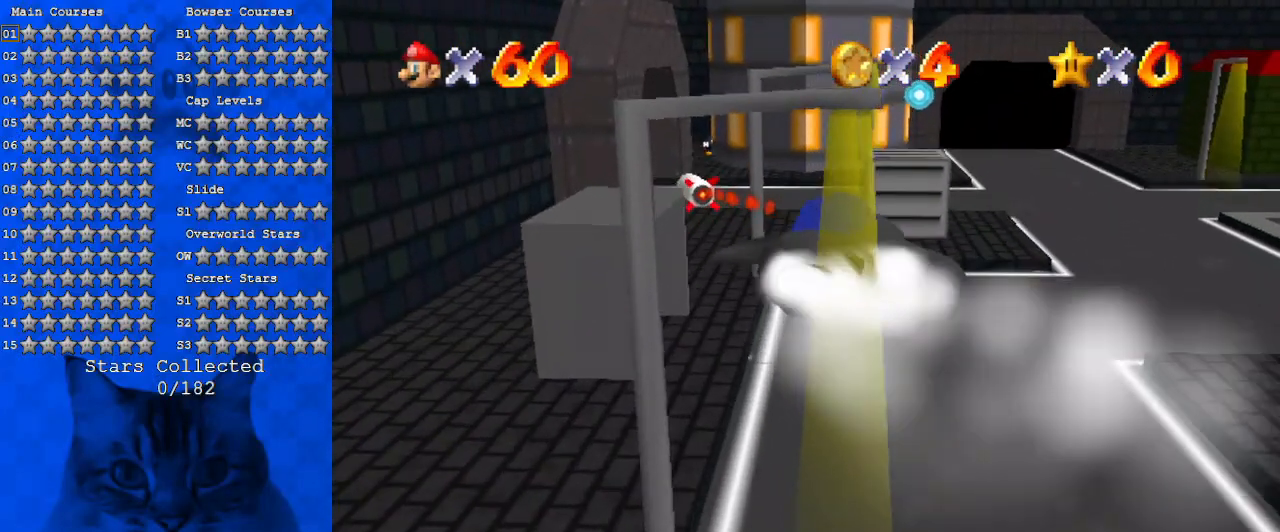
{"keys": ["ctrl"], "events": [[67, "right", "up"], [234, "up", "up"], [467, "ctrl", "down"]]}
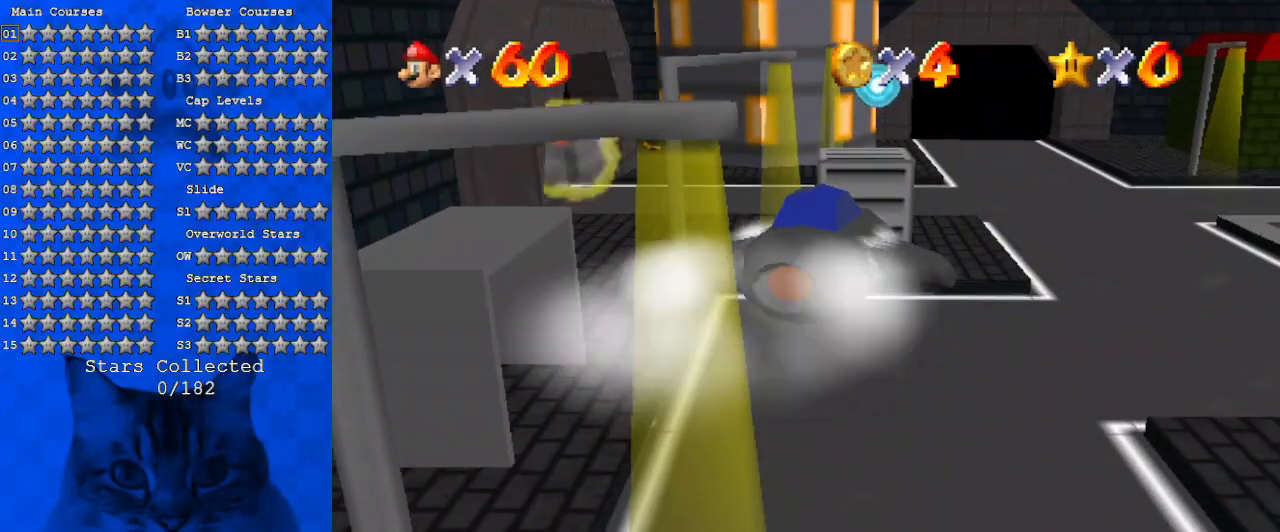
{"keys": [], "events": [[167, "ctrl", "up"], [267, "up", "down"], [400, "up", "up"]]}
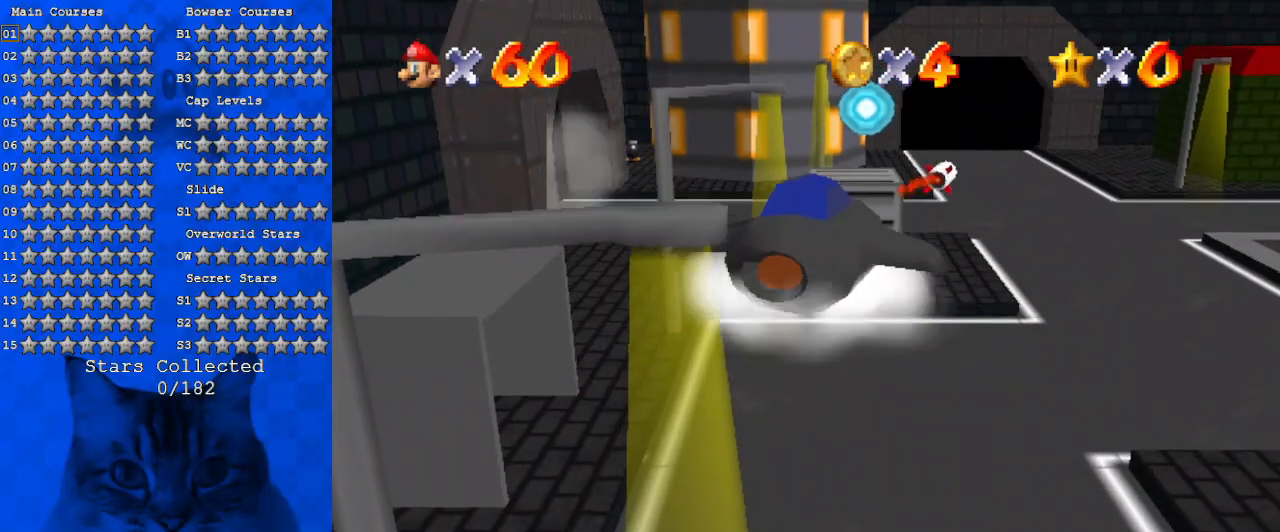
{"keys": ["ctrl"], "events": [[67, "up", "down"], [234, "up", "up"], [267, "ctrl", "down"], [400, "ctrl", "up"], [500, "ctrl", "down"]]}
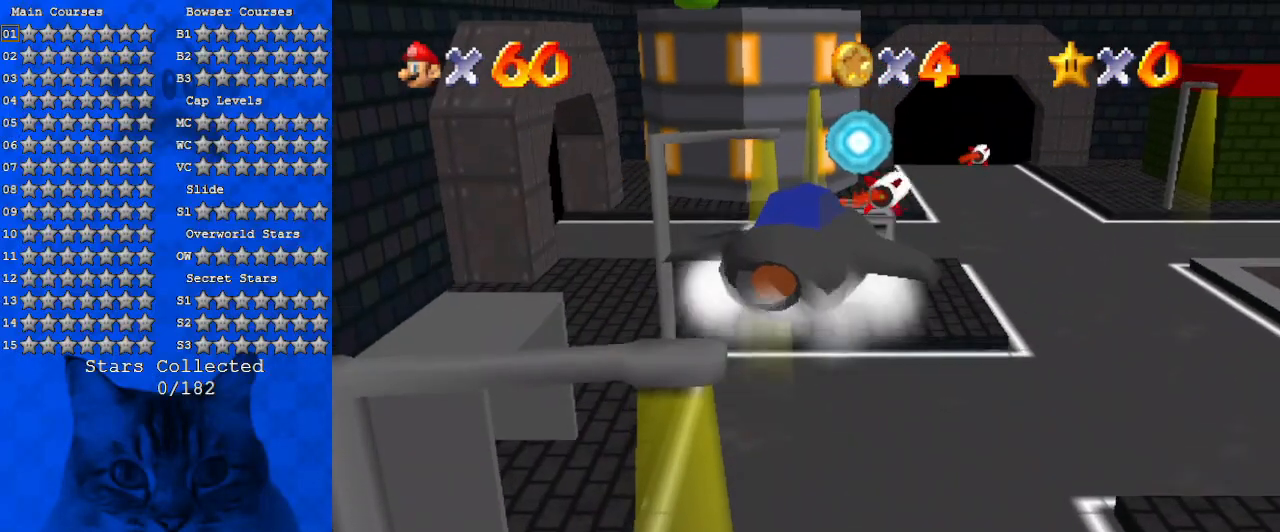
{"keys": ["ctrl"], "events": [[200, "ctrl", "up"], [367, "up", "down"], [500, "ctrl", "down"], [500, "up", "up"]]}
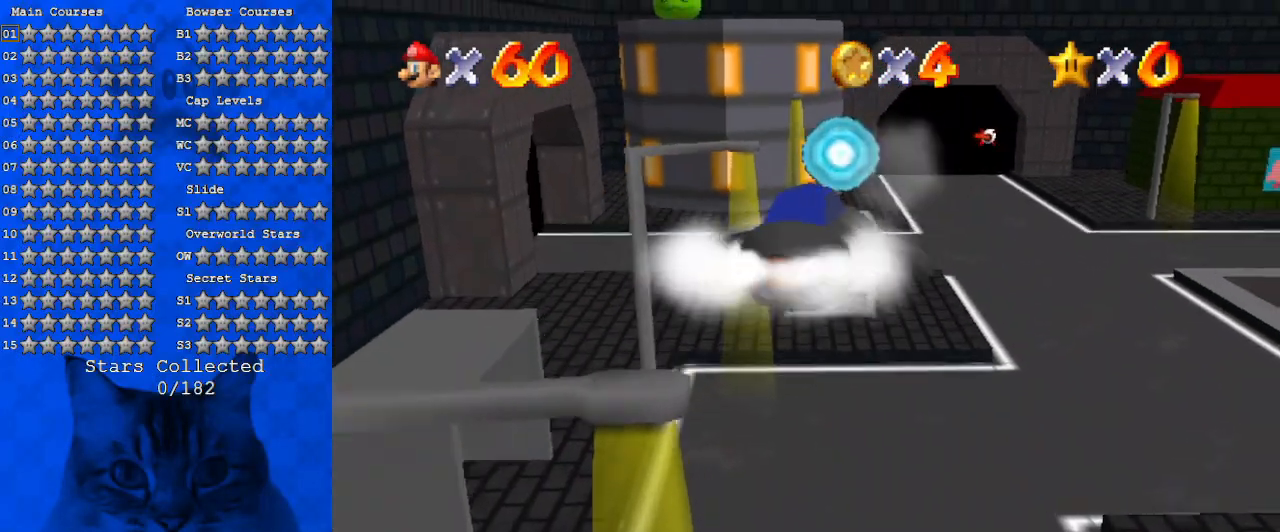
{"keys": [], "events": [[167, "ctrl", "up"], [300, "ctrl", "down"], [500, "ctrl", "up"]]}
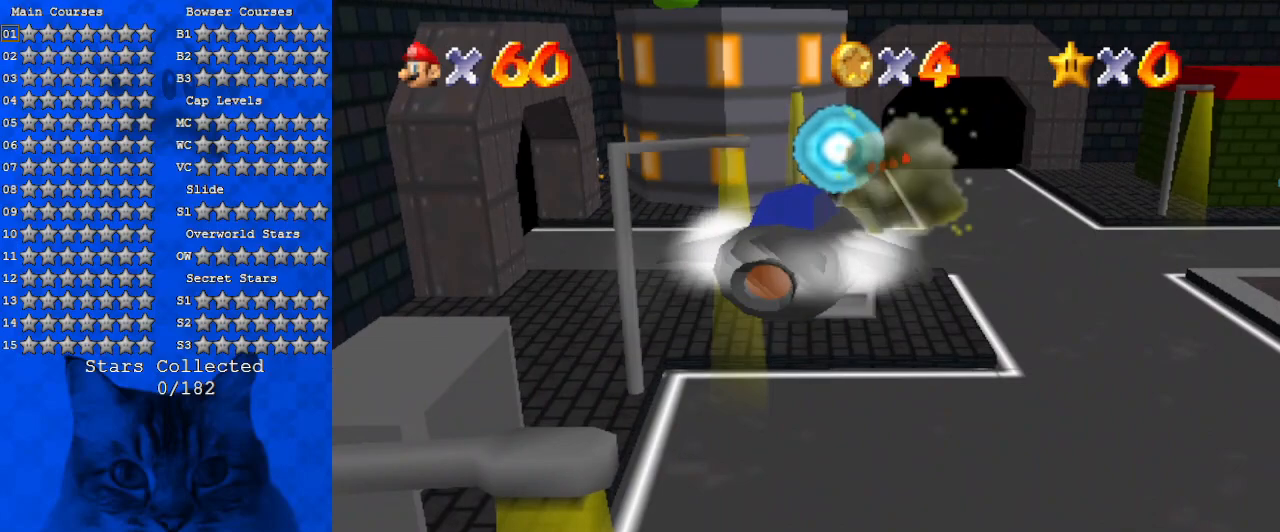
{"keys": [], "events": [[167, "up", "down"], [267, "up", "up"]]}
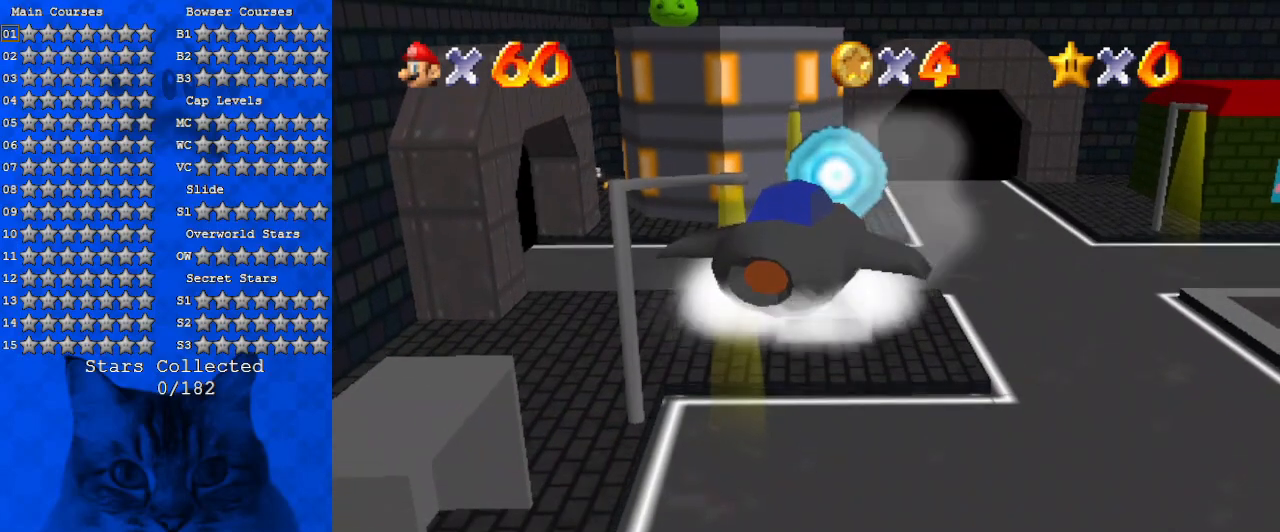
{"keys": ["ctrl"], "events": [[267, "left", "down"], [334, "left", "up"], [500, "ctrl", "down"]]}
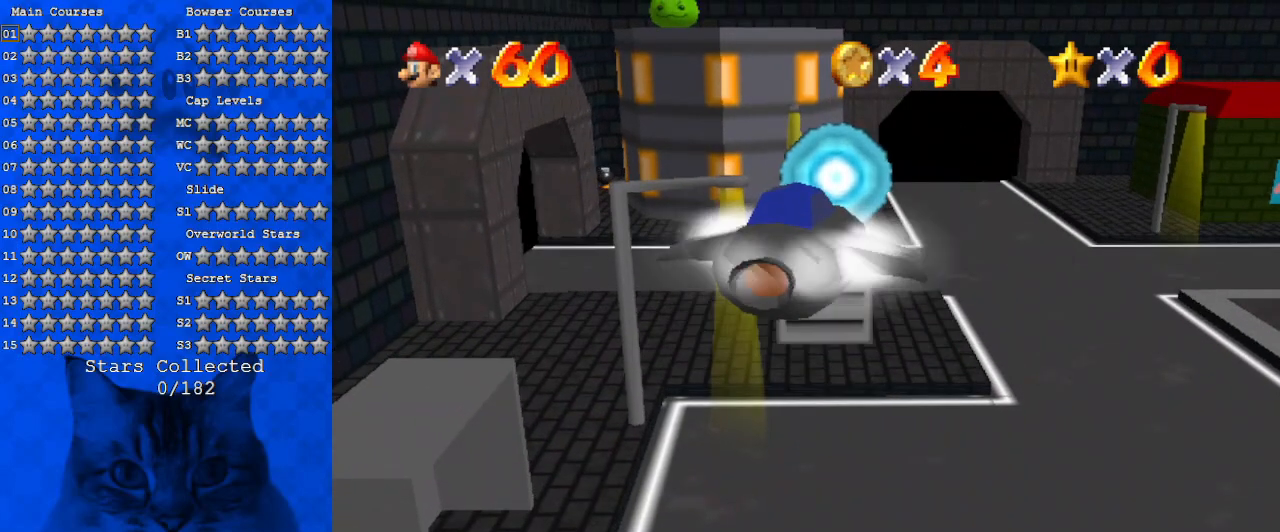
{"keys": [], "events": [[134, "ctrl", "up"], [400, "left", "down"], [467, "left", "up"]]}
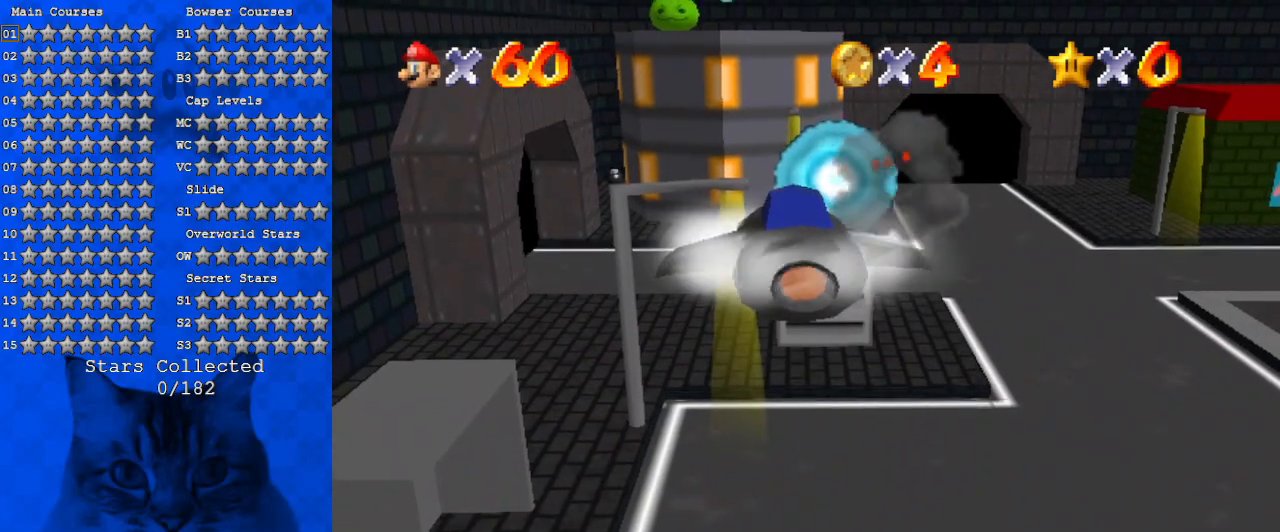
{"keys": ["ctrl"], "events": [[167, "ctrl", "down"], [367, "ctrl", "up"], [400, "right", "down"], [434, "ctrl", "down"], [500, "right", "up"]]}
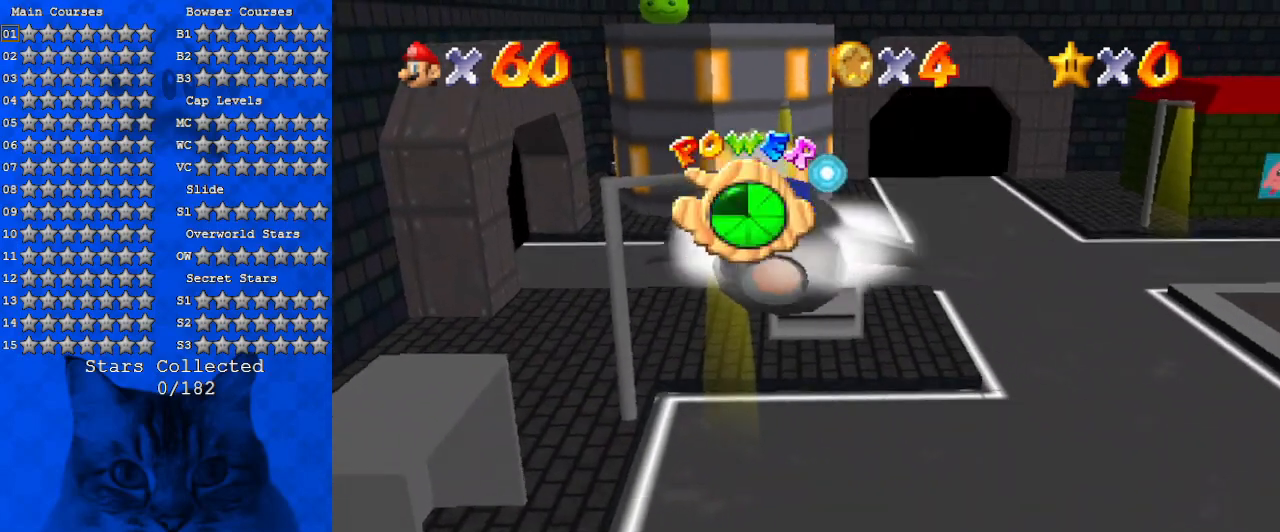
{"keys": [], "events": [[100, "ctrl", "up"]]}
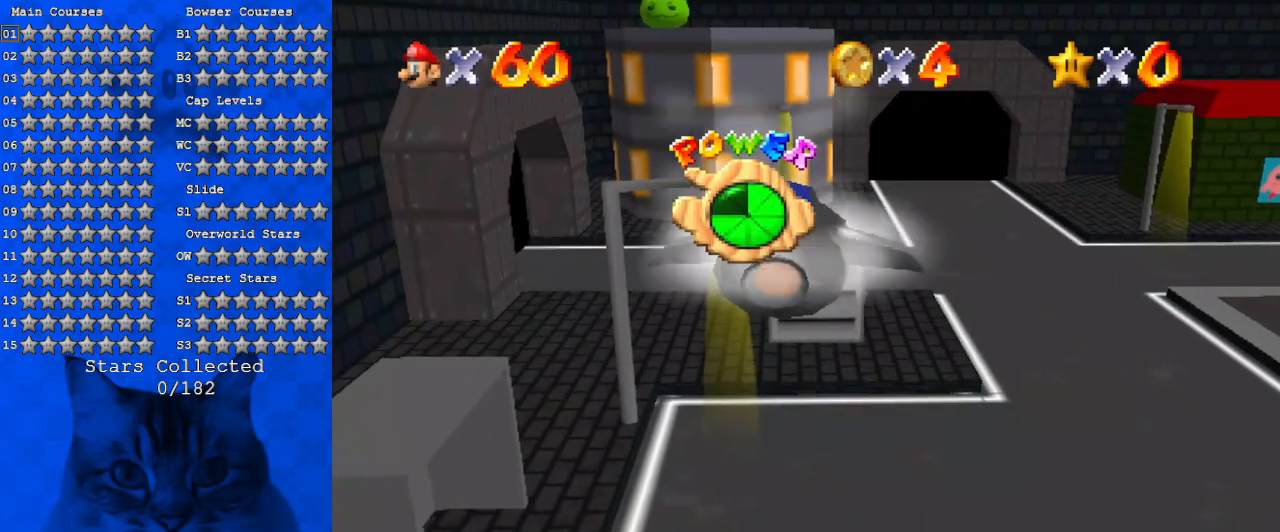
{"keys": [], "events": [[34, "ctrl", "down"], [200, "ctrl", "up"], [334, "a", "down"], [500, "a", "up"]]}
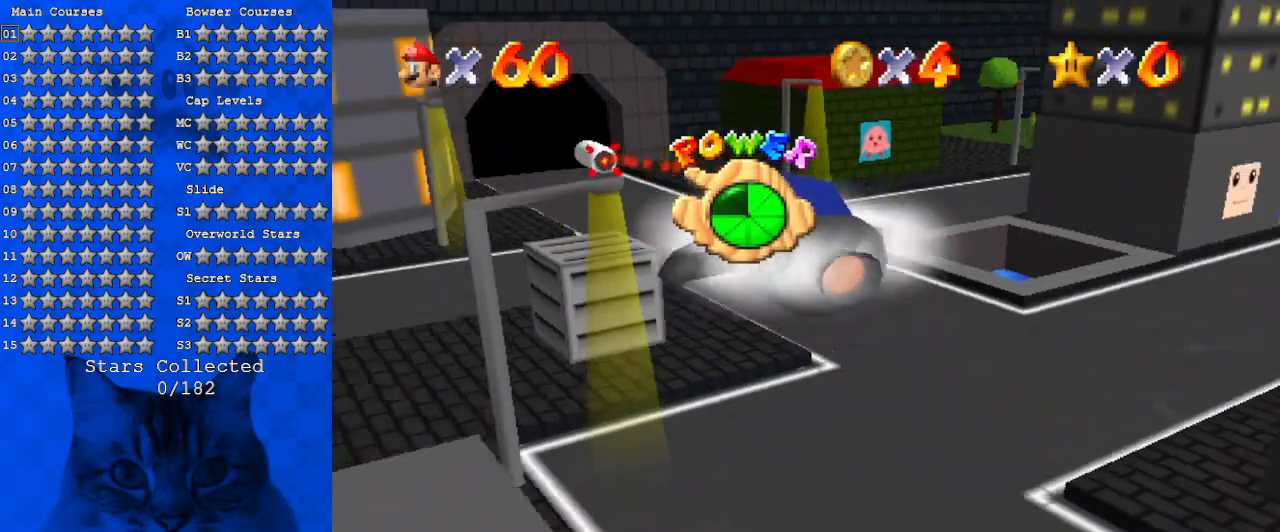
{"keys": [], "events": [[67, "ctrl", "down"], [200, "ctrl", "up"], [300, "ctrl", "down"], [434, "ctrl", "up"]]}
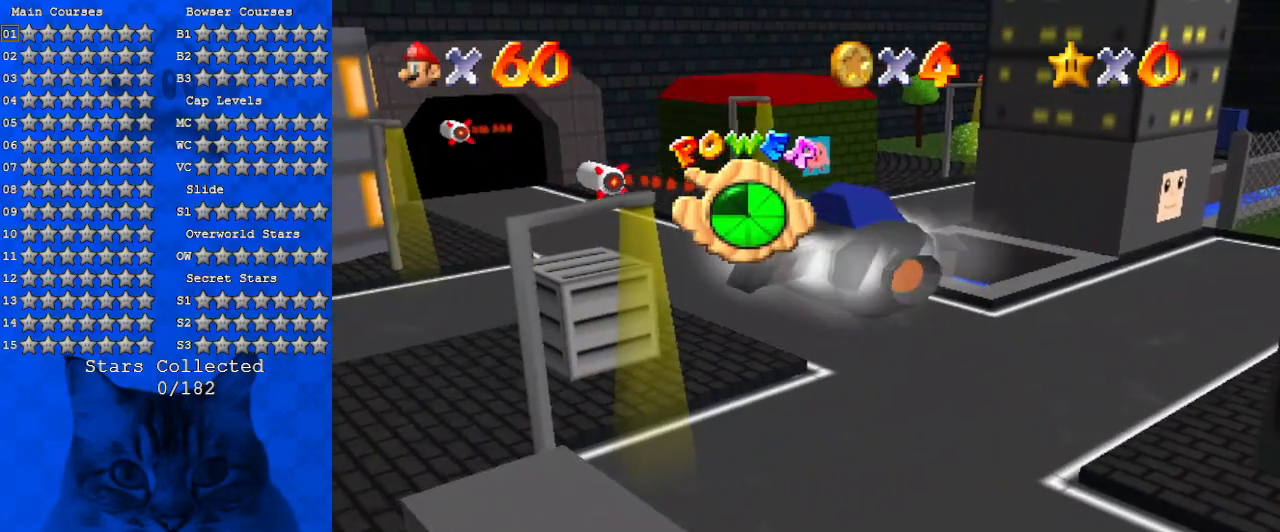
{"keys": ["up"], "events": [[34, "ctrl", "down"], [167, "a", "down"], [234, "ctrl", "up"], [300, "a", "up"], [300, "left", "down"], [300, "up", "down"], [434, "left", "up"]]}